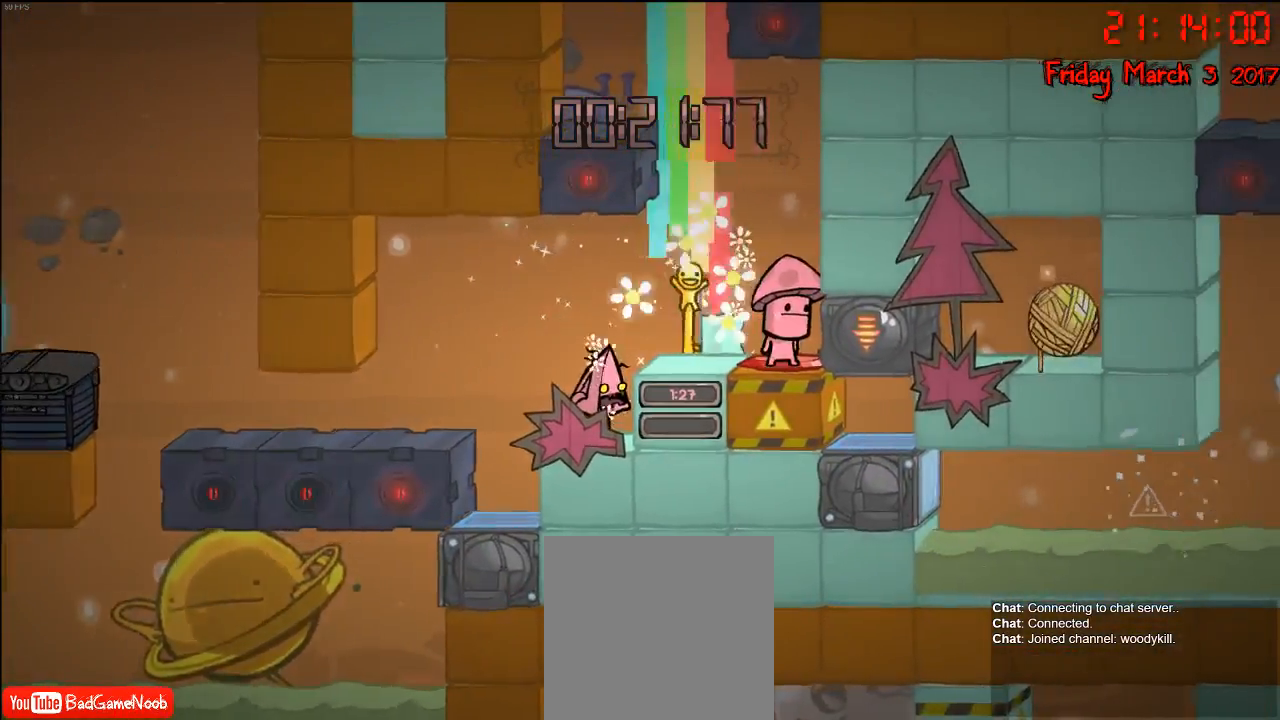
Gameplay with a controller (Xbox layout); each line is a JSON object with the inputs held at the frame after it. "events" lists button and stick changes between this image and that frame as [ms after this image, input, new state], when the widget could be followed in between.
{"buttons": [], "left_stick": "right", "right_stick": "center", "events": [[150, "left_stick", "right"], [250, "A", "down"], [417, "A", "up"]]}
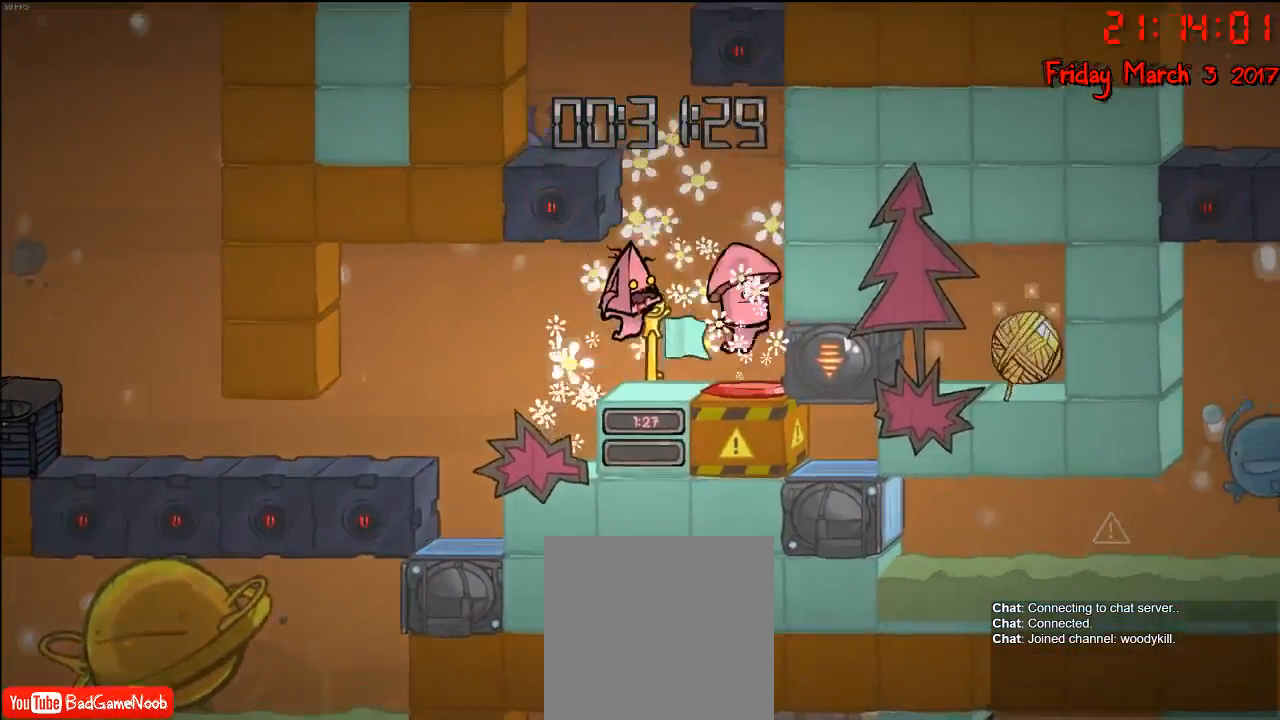
{"buttons": [], "left_stick": "center", "right_stick": "center", "events": [[33, "left_stick", "center"]]}
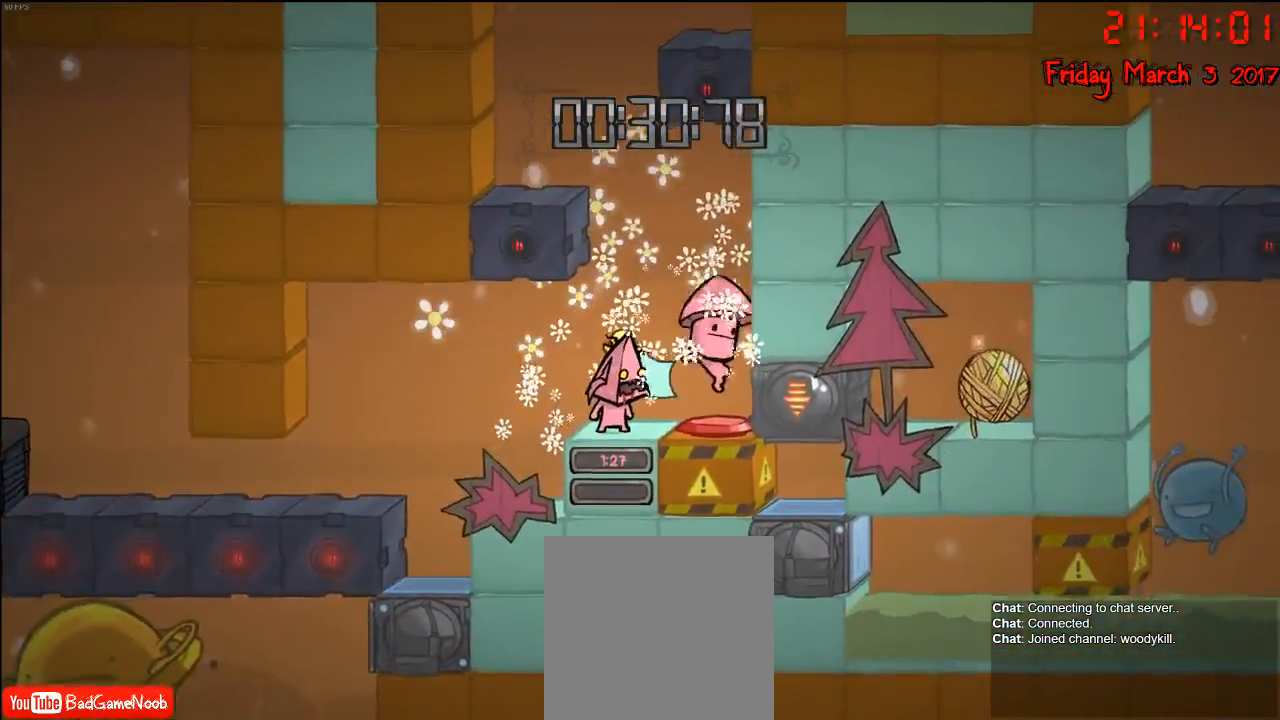
{"buttons": [], "left_stick": "center", "right_stick": "center", "events": [[200, "left_stick", "right"], [350, "left_stick", "center"]]}
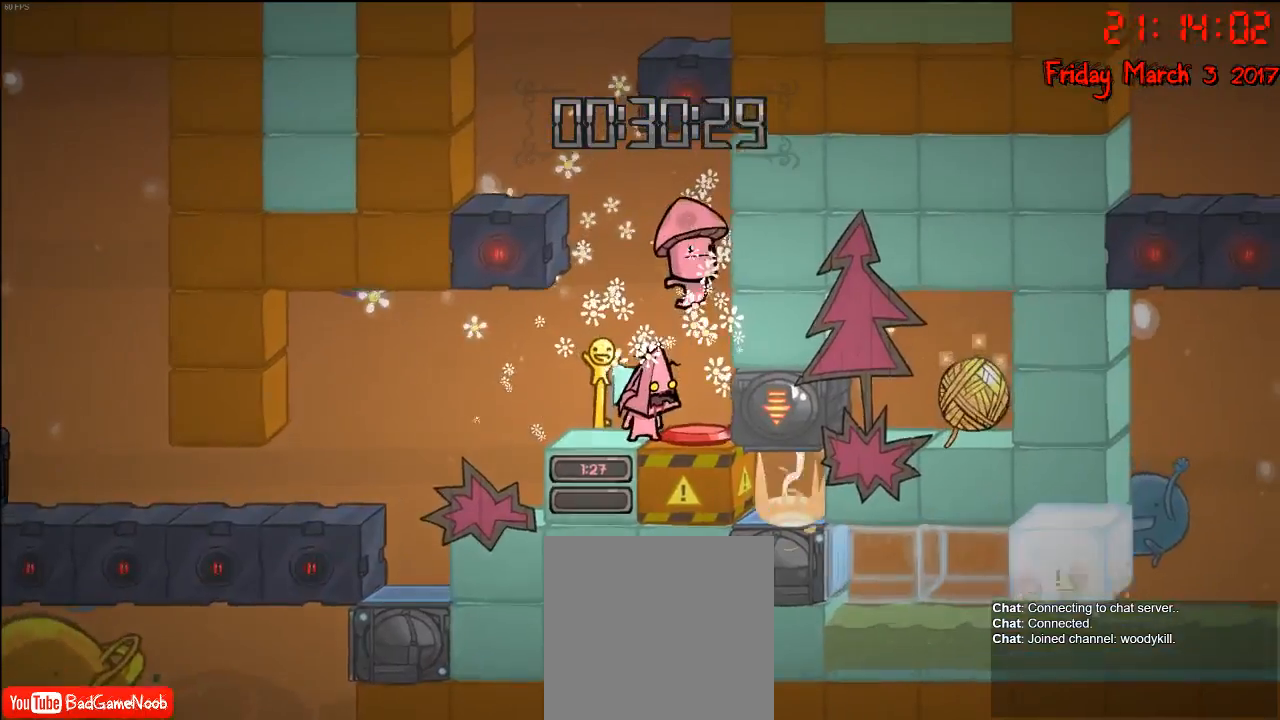
{"buttons": ["A"], "left_stick": "right", "right_stick": "center", "events": [[67, "left_stick", "left"], [233, "left_stick", "center"], [383, "A", "down"], [500, "left_stick", "right"]]}
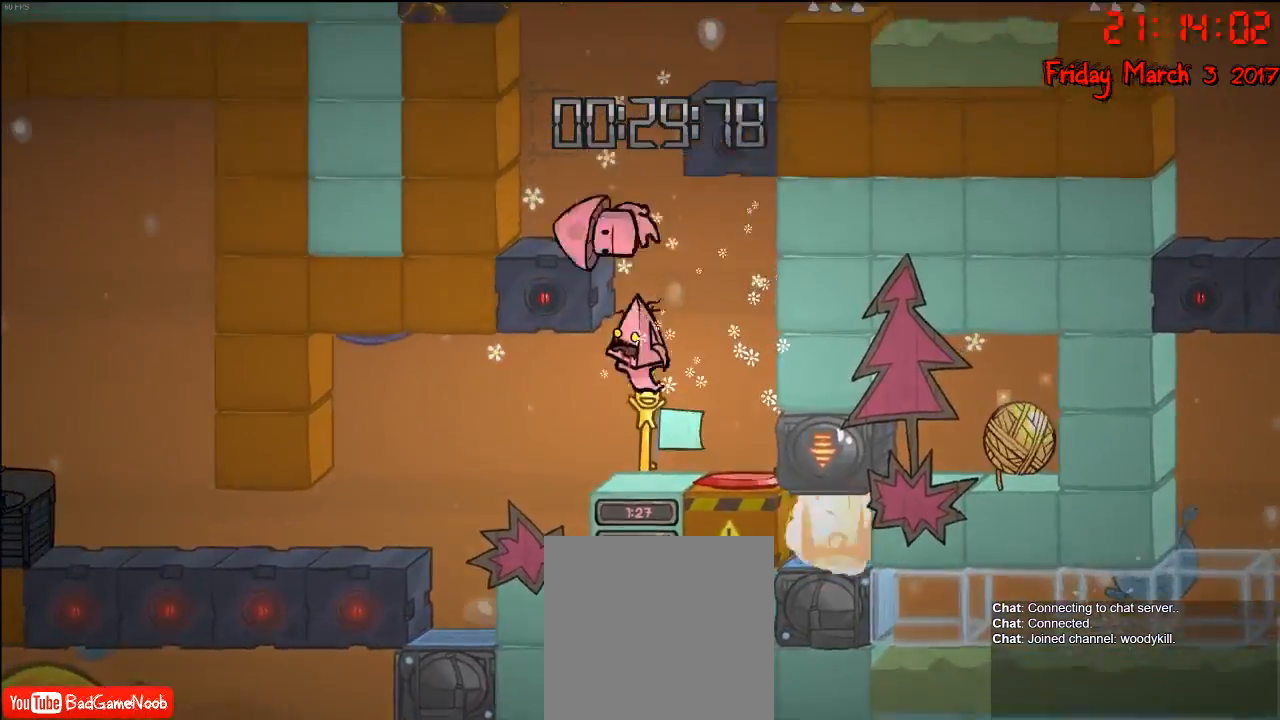
{"buttons": [], "left_stick": "center", "right_stick": "center", "events": [[33, "A", "up"], [167, "left_stick", "center"]]}
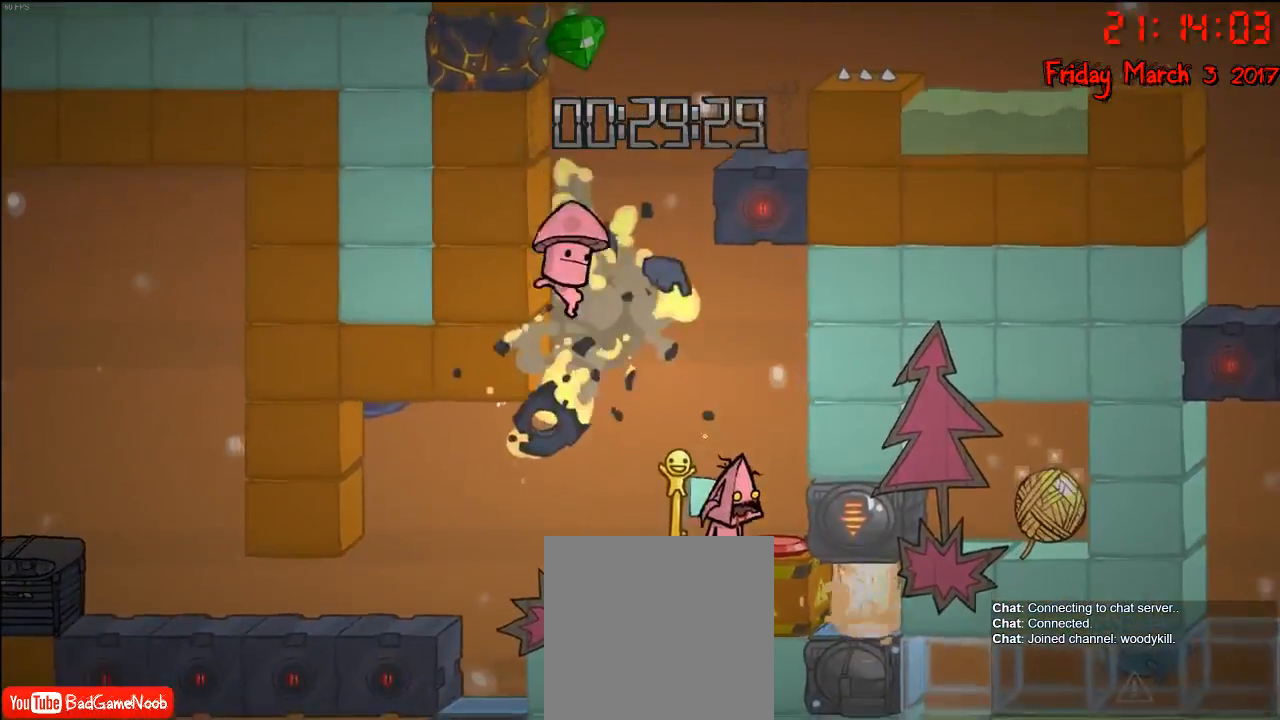
{"buttons": [], "left_stick": "center", "right_stick": "center", "events": [[83, "left_stick", "left"], [233, "left_stick", "center"]]}
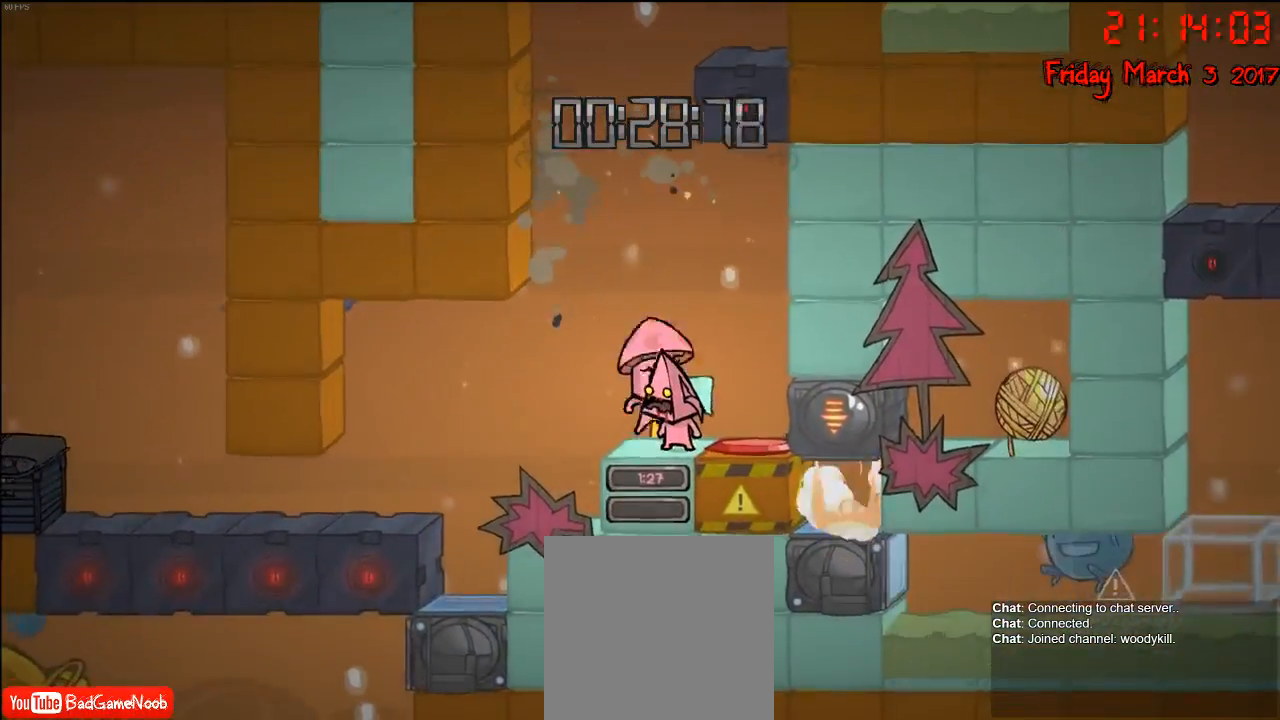
{"buttons": [], "left_stick": "down", "right_stick": "center", "events": [[450, "left_stick", "down-left"], [500, "left_stick", "down"]]}
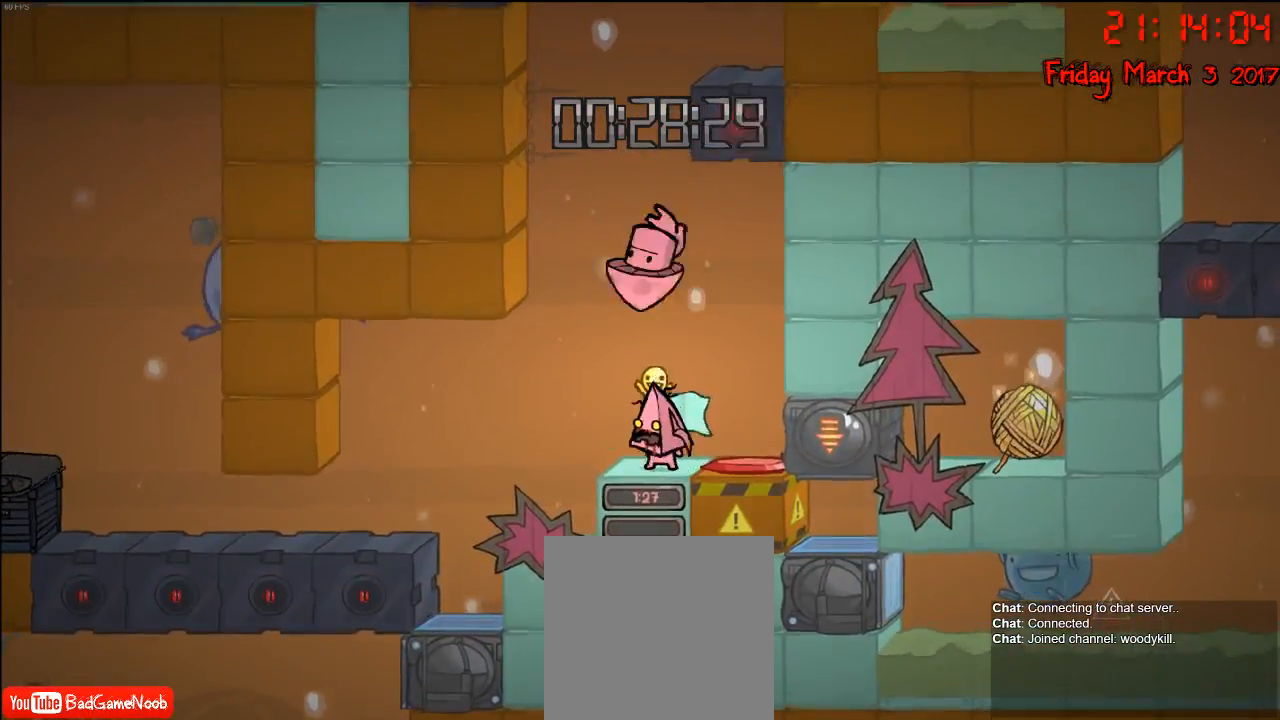
{"buttons": [], "left_stick": "down", "right_stick": "center", "events": []}
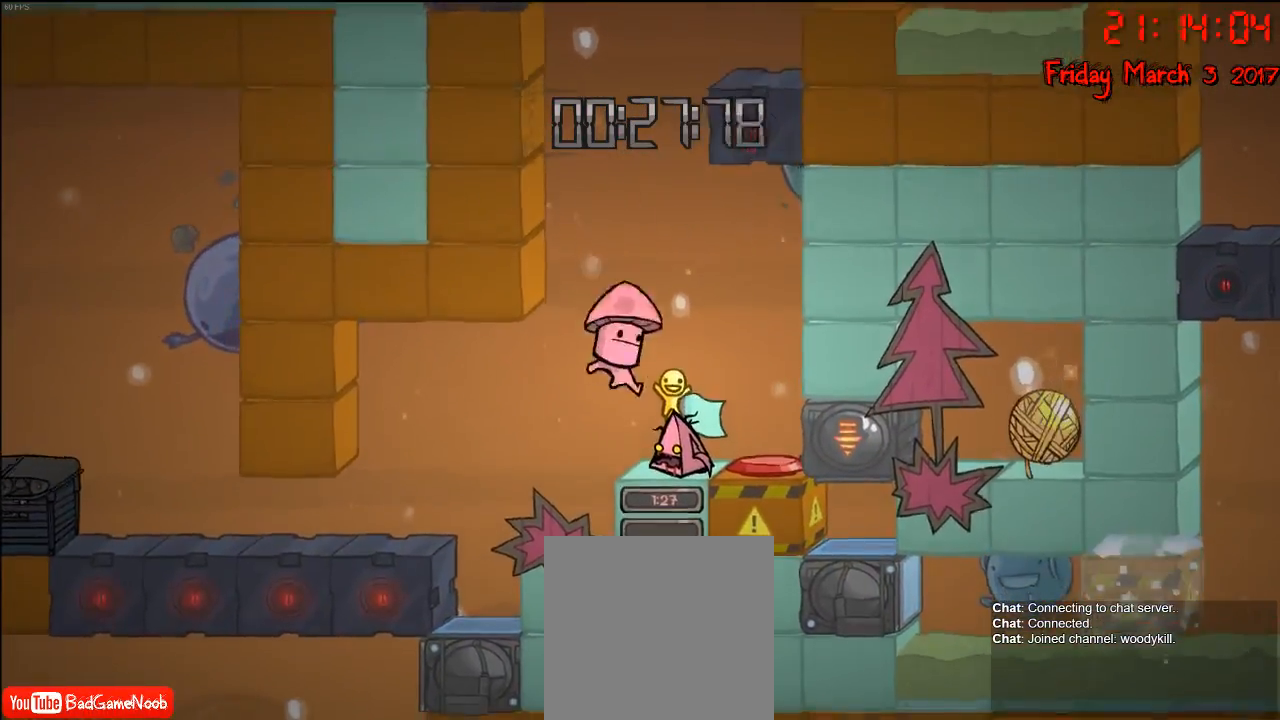
{"buttons": [], "left_stick": "center", "right_stick": "center", "events": [[400, "left_stick", "center"]]}
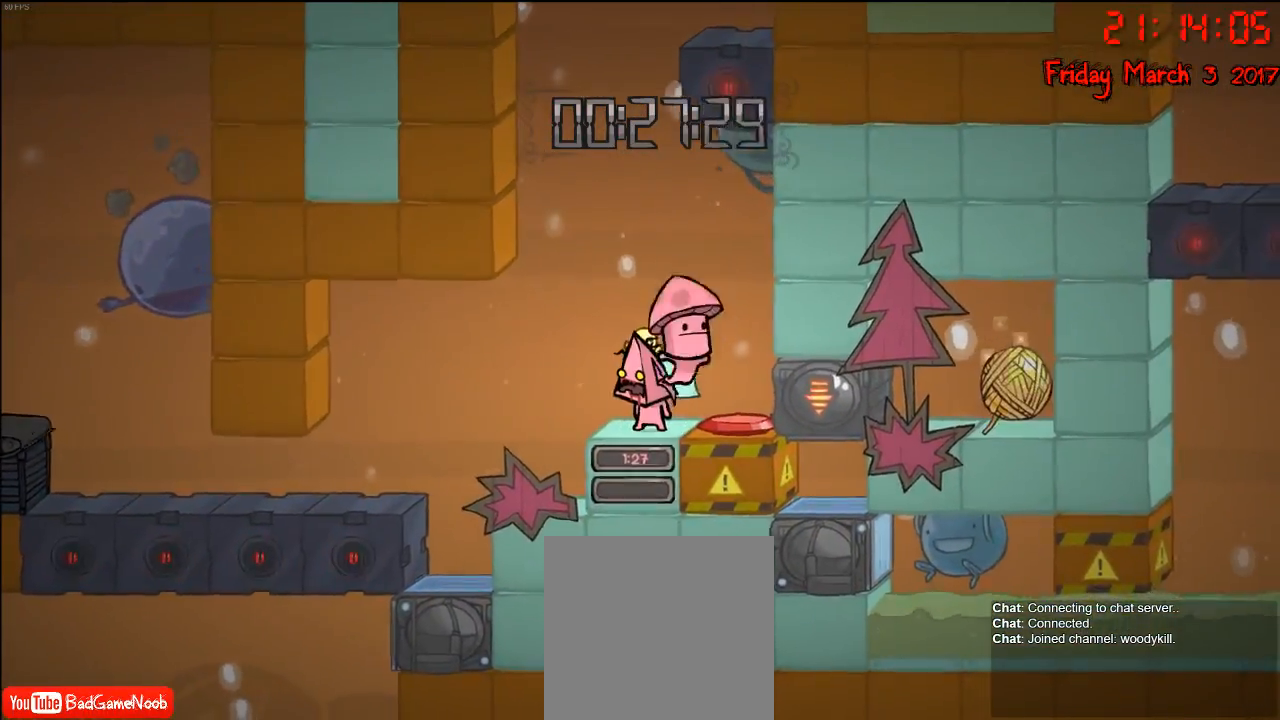
{"buttons": ["A"], "left_stick": "center", "right_stick": "center", "events": [[333, "A", "down"], [417, "A", "up"], [483, "A", "down"]]}
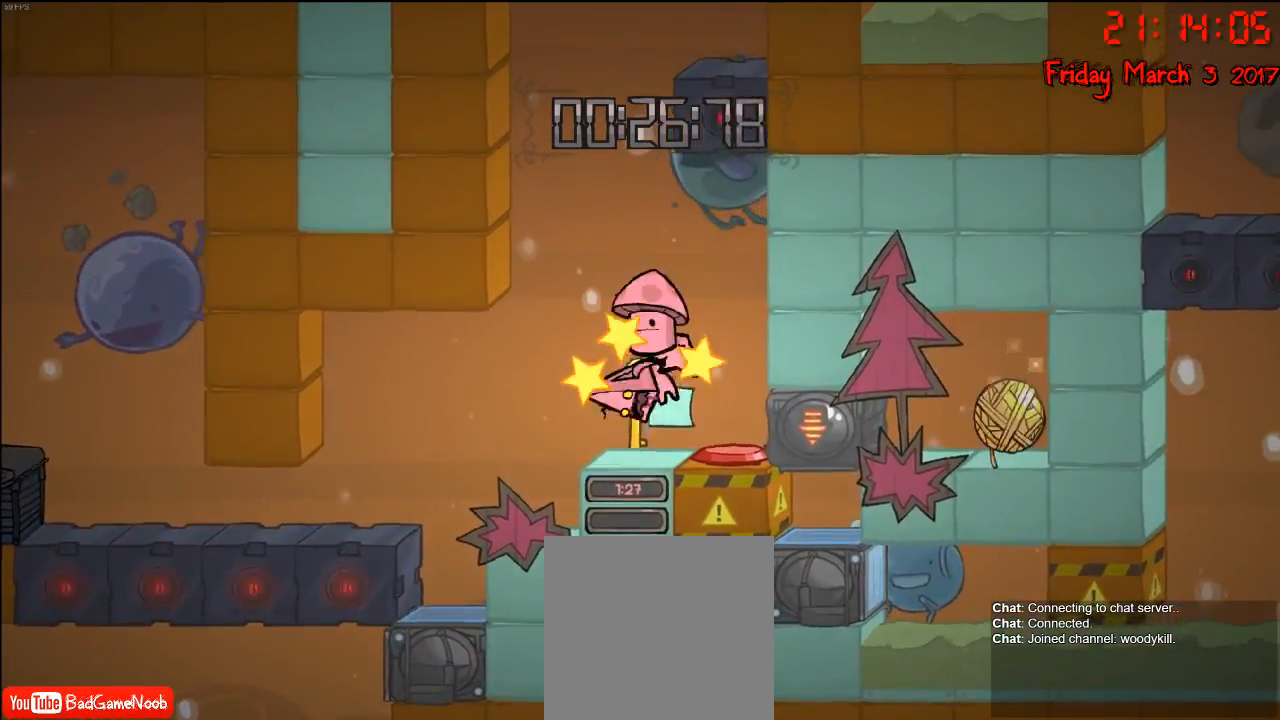
{"buttons": [], "left_stick": "center", "right_stick": "center", "events": [[67, "A", "up"], [133, "A", "down"], [217, "A", "up"], [267, "A", "down"], [350, "A", "up"], [417, "A", "down"], [483, "A", "up"]]}
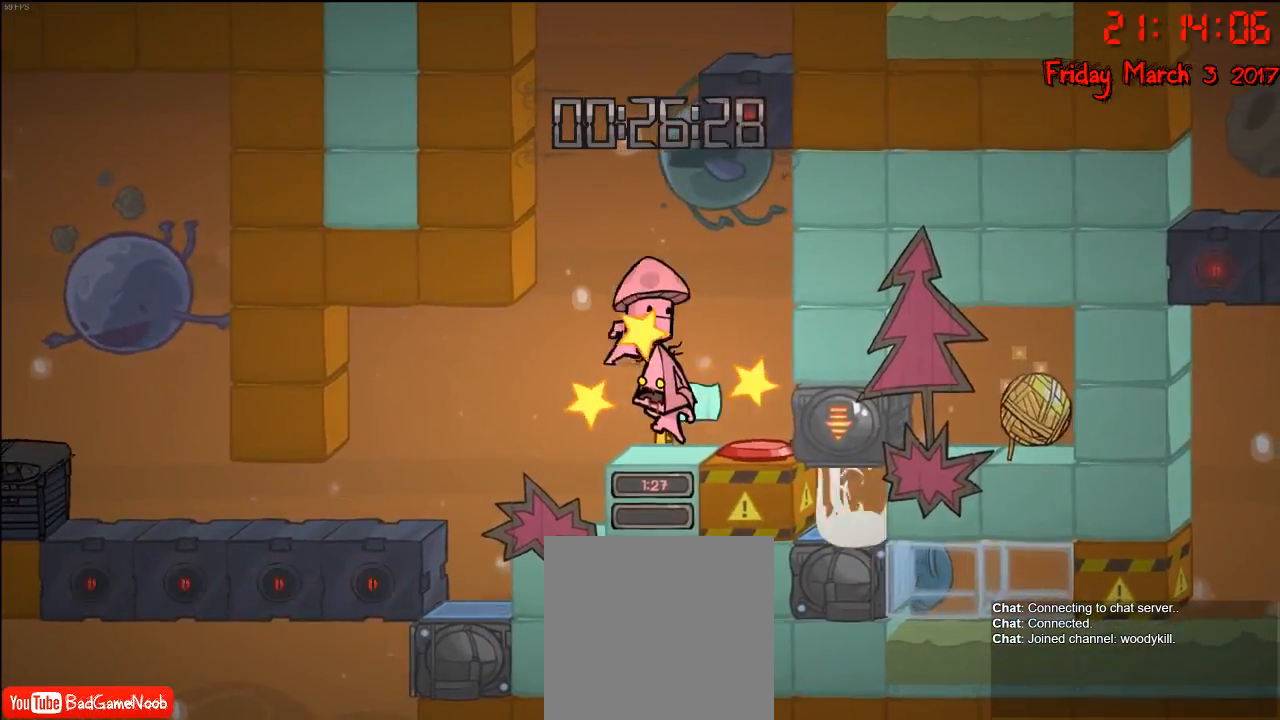
{"buttons": [], "left_stick": "center", "right_stick": "center", "events": [[67, "A", "down"], [133, "A", "up"], [200, "A", "down"], [267, "A", "up"], [350, "A", "down"], [417, "A", "up"]]}
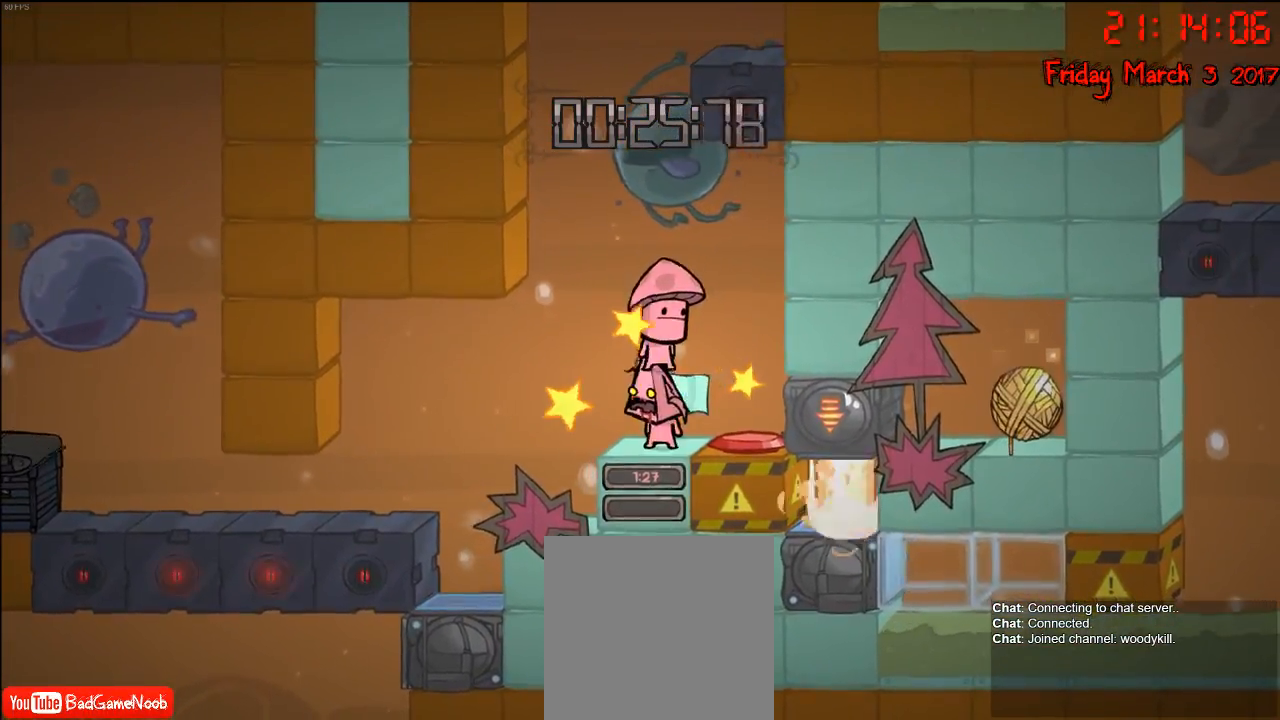
{"buttons": ["A"], "left_stick": "center", "right_stick": "center", "events": [[17, "A", "down"], [67, "A", "up"], [150, "A", "down"], [217, "A", "up"], [317, "A", "down"], [400, "A", "up"], [467, "A", "down"]]}
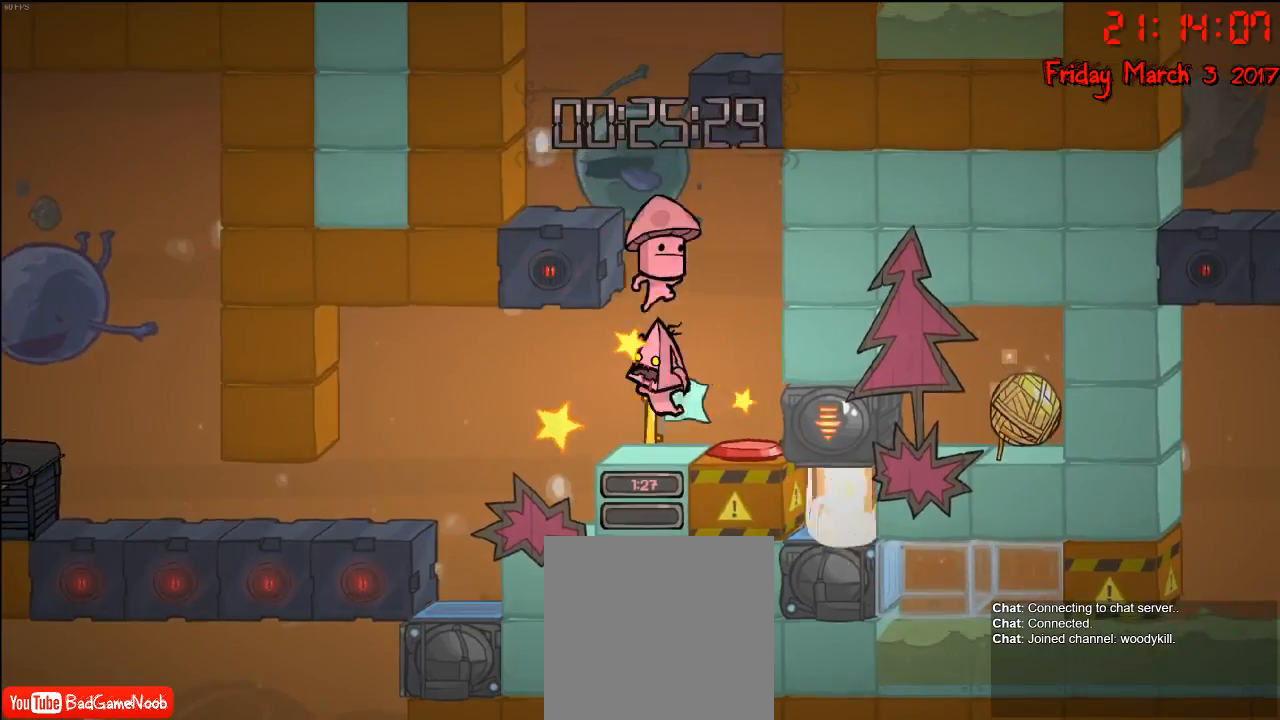
{"buttons": ["A"], "left_stick": "center", "right_stick": "center", "events": [[33, "A", "up"], [117, "A", "down"], [217, "A", "up"], [283, "A", "down"], [350, "A", "up"], [417, "A", "down"]]}
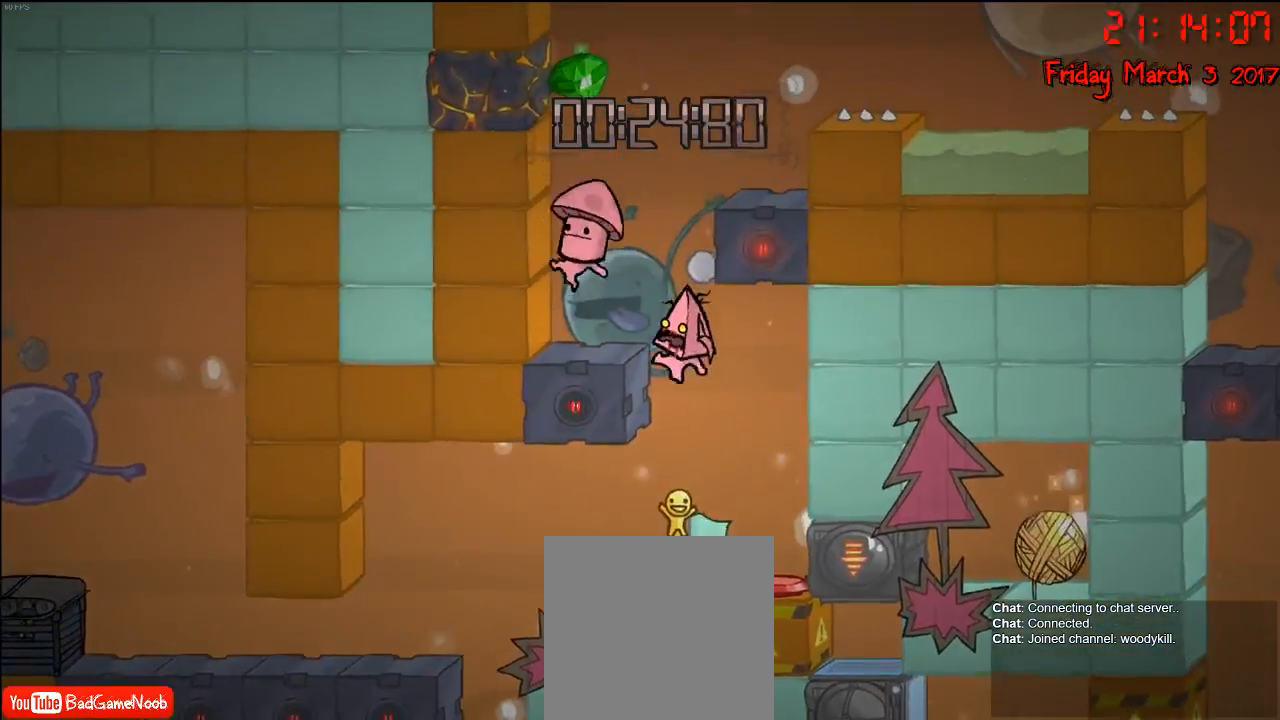
{"buttons": [], "left_stick": "center", "right_stick": "center", "events": [[33, "A", "up"]]}
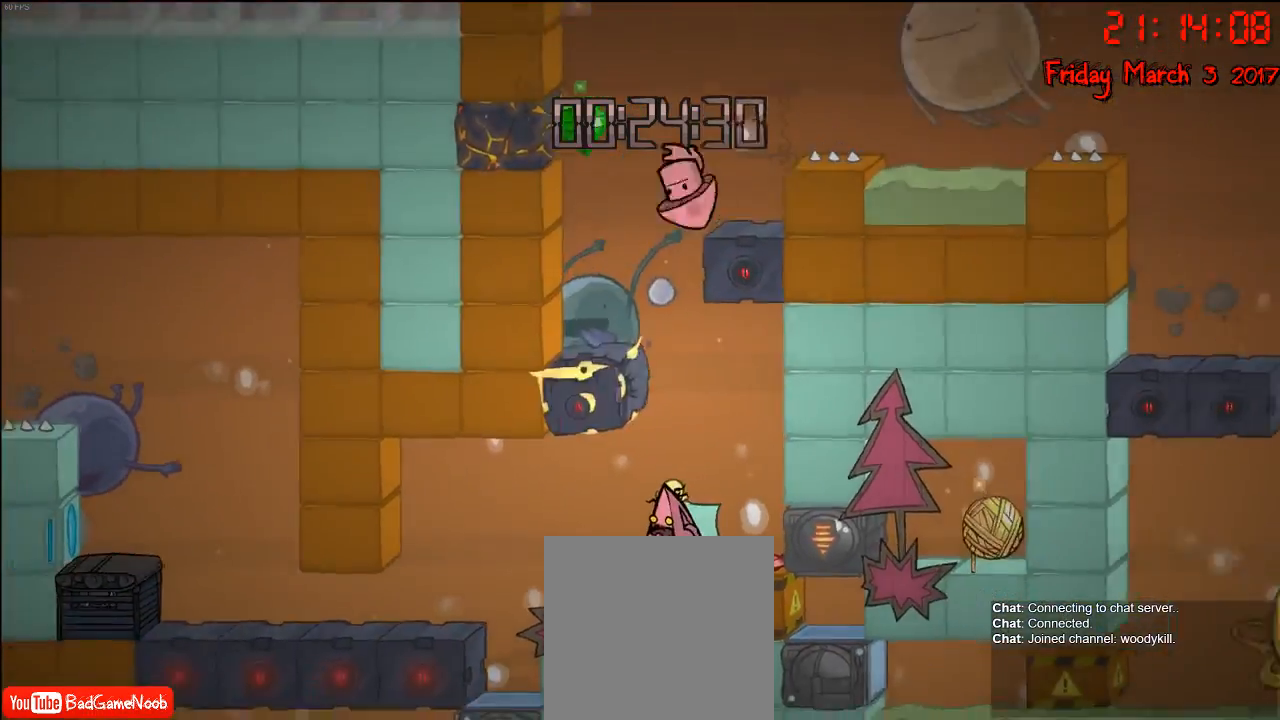
{"buttons": [], "left_stick": "center", "right_stick": "center", "events": []}
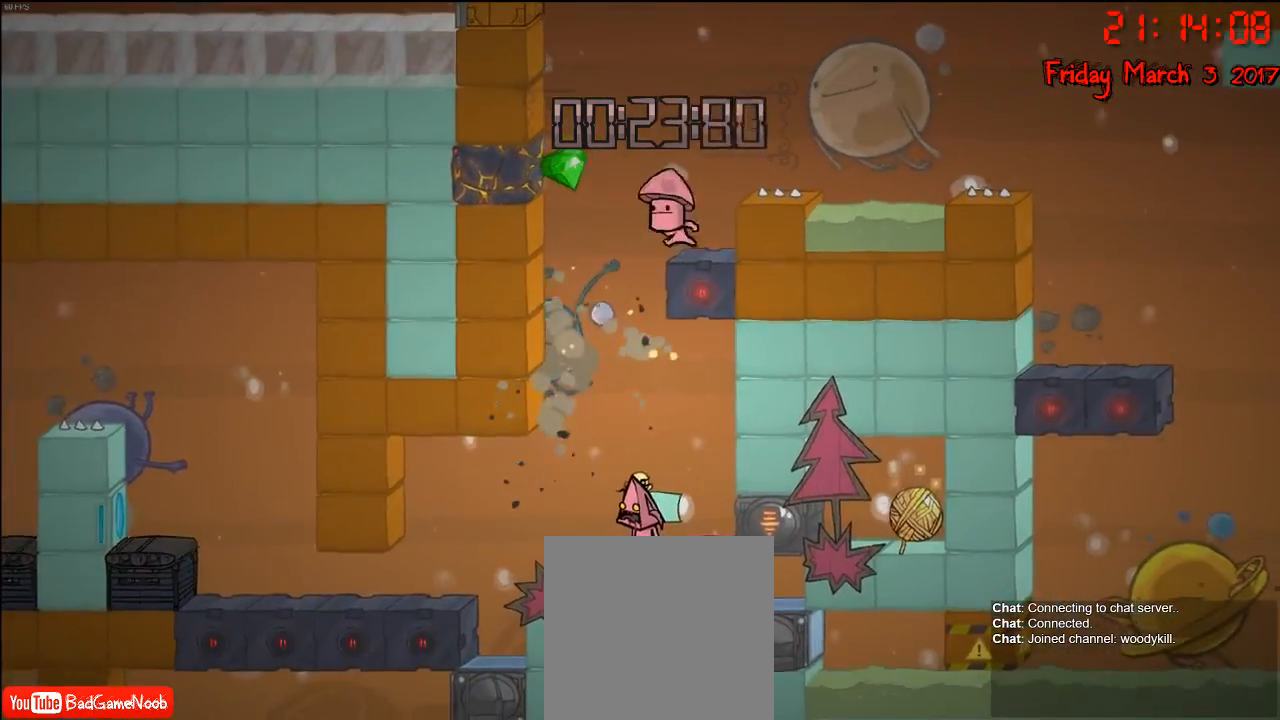
{"buttons": [], "left_stick": "center", "right_stick": "center", "events": []}
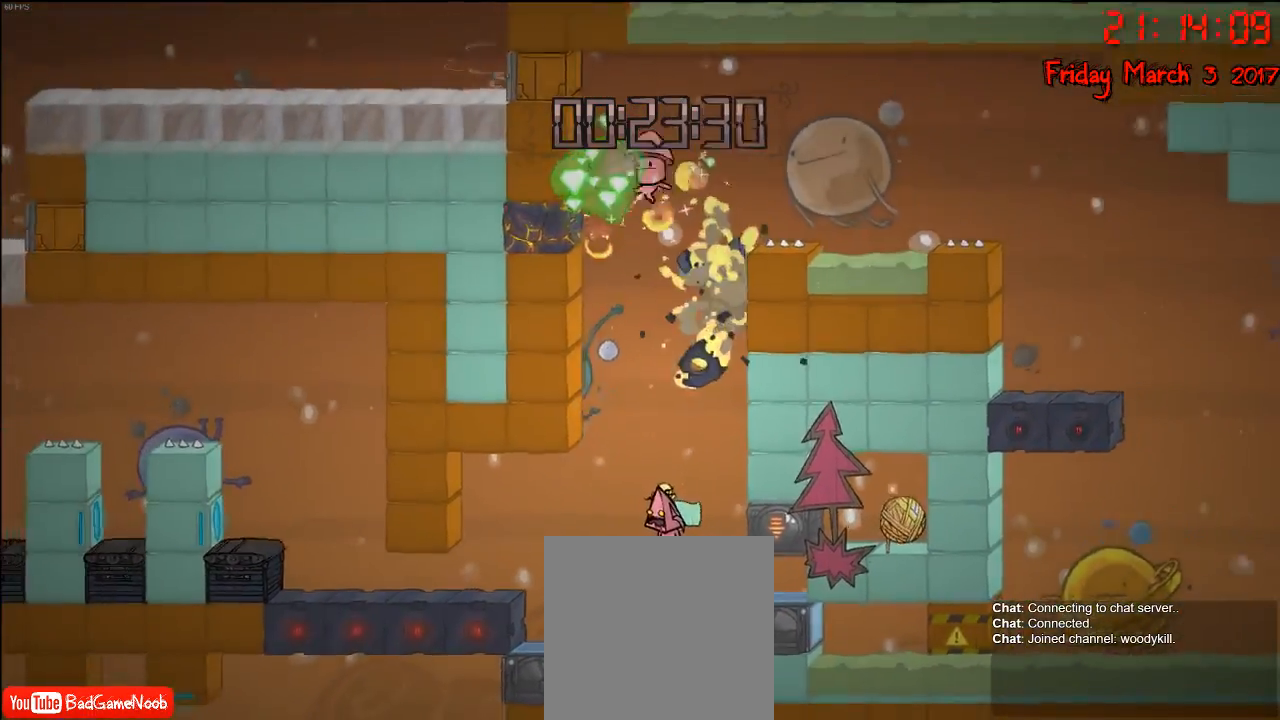
{"buttons": [], "left_stick": "center", "right_stick": "center", "events": []}
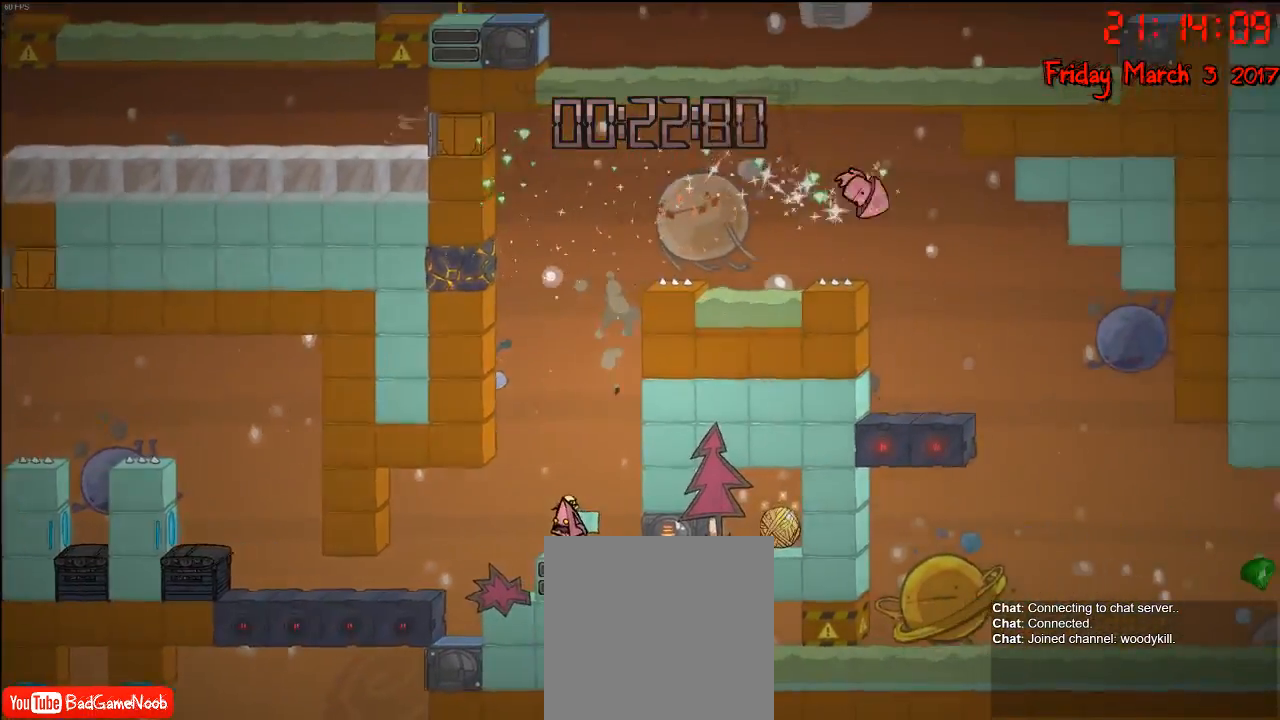
{"buttons": [], "left_stick": "center", "right_stick": "center", "events": []}
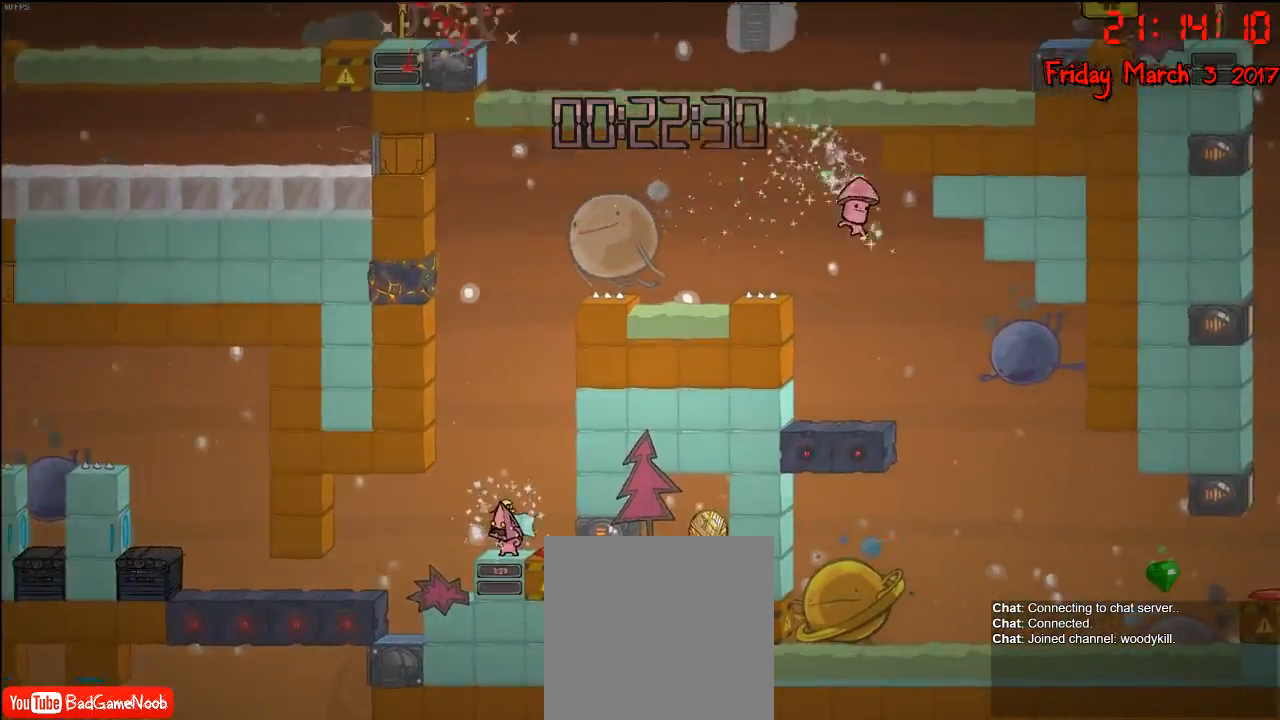
{"buttons": [], "left_stick": "center", "right_stick": "center", "events": []}
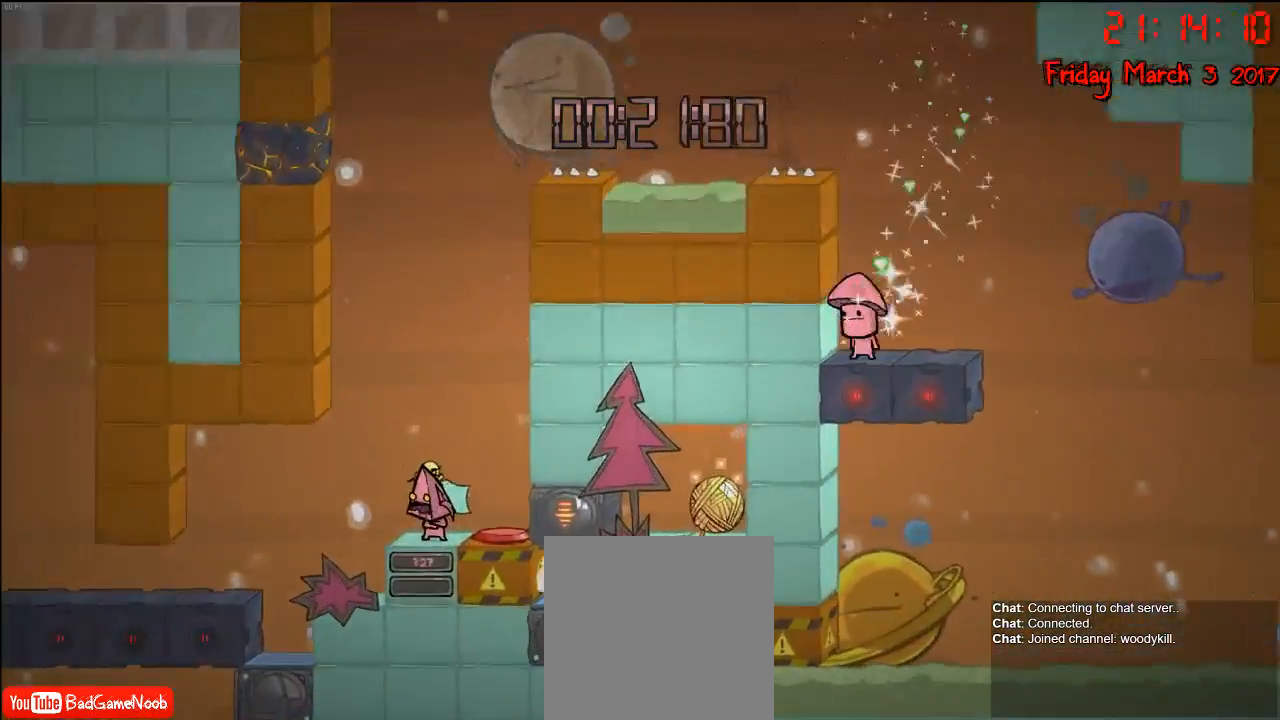
{"buttons": [], "left_stick": "center", "right_stick": "center", "events": []}
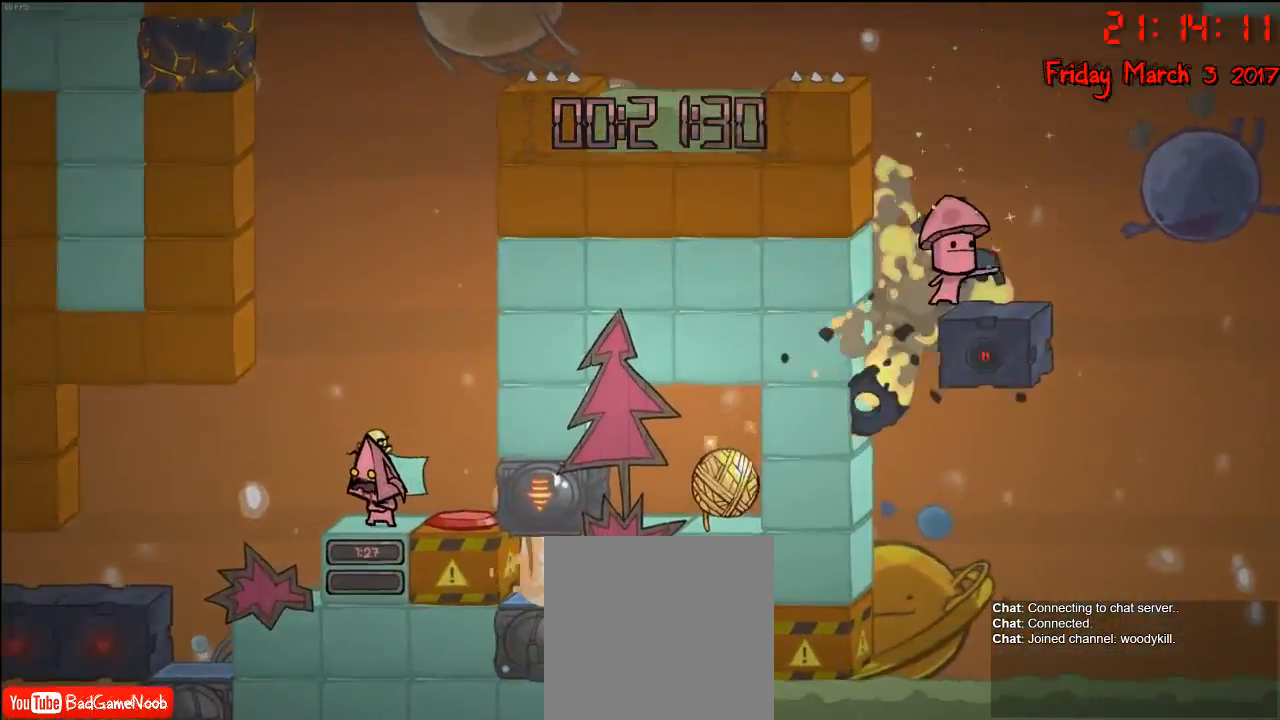
{"buttons": [], "left_stick": "center", "right_stick": "center", "events": []}
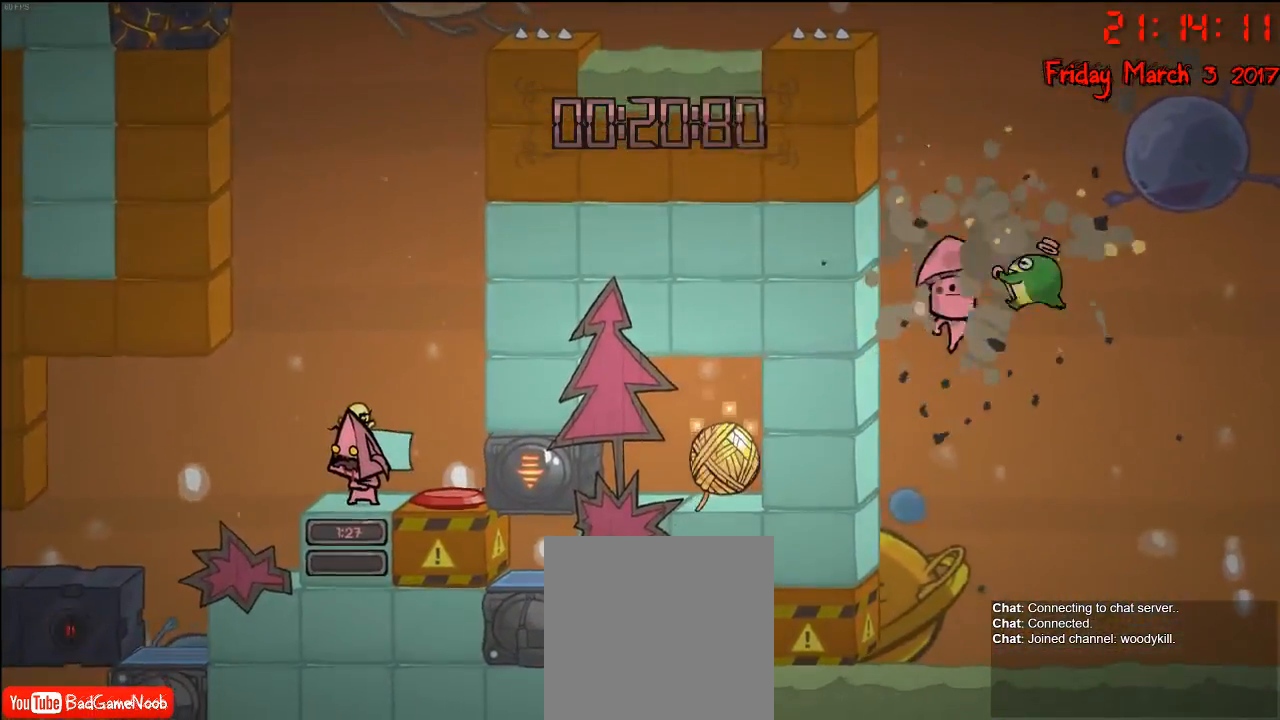
{"buttons": [], "left_stick": "center", "right_stick": "center", "events": []}
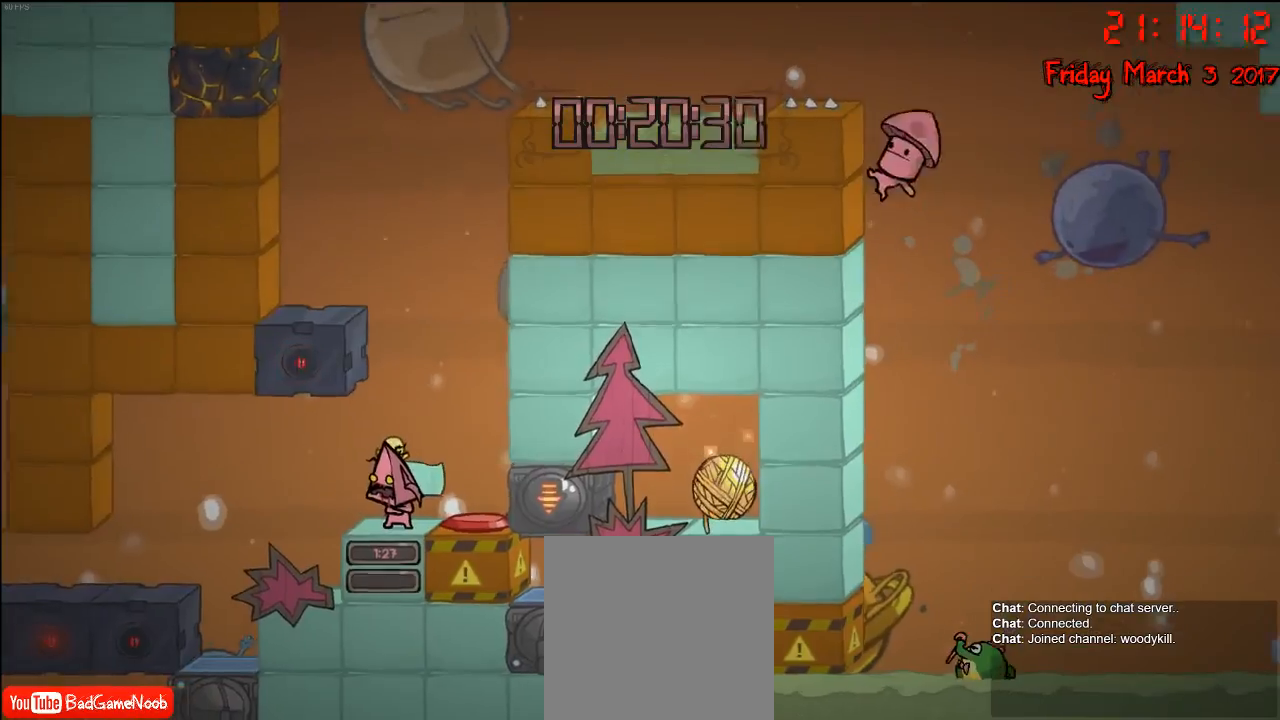
{"buttons": ["A"], "left_stick": "center", "right_stick": "center", "events": [[400, "A", "down"]]}
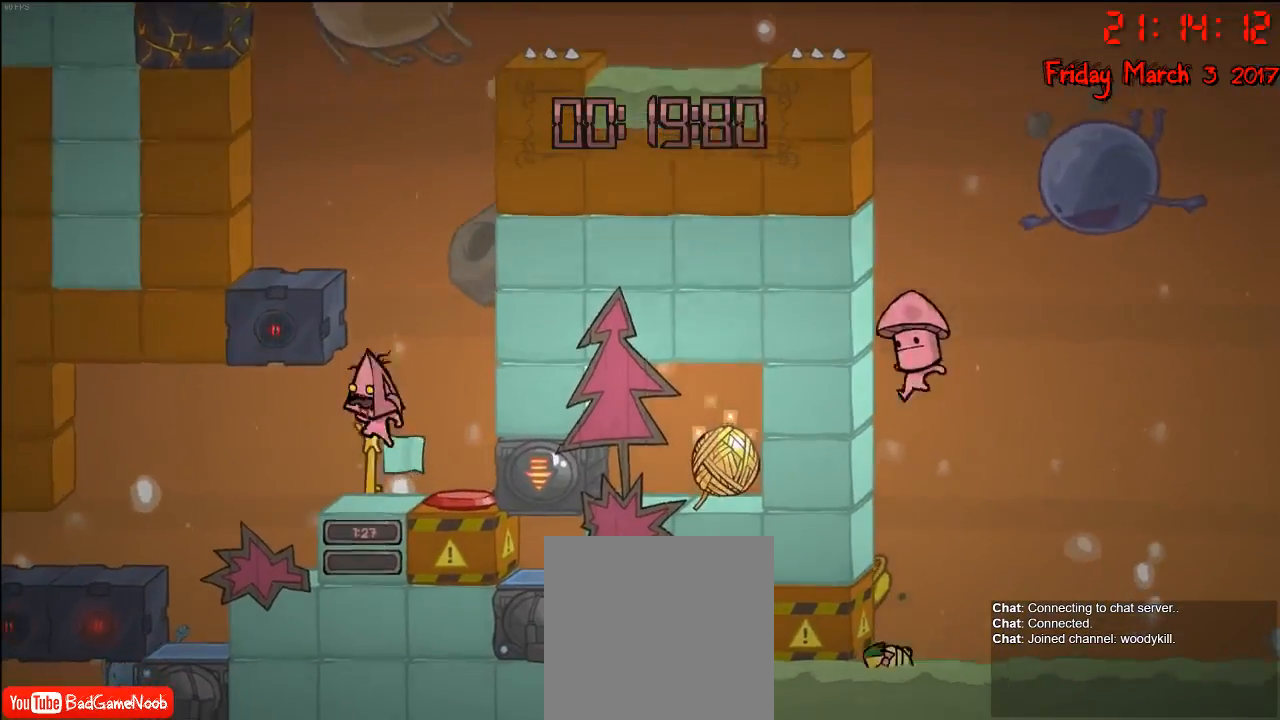
{"buttons": ["A"], "left_stick": "left", "right_stick": "center", "events": [[67, "A", "up"], [150, "A", "down"], [283, "left_stick", "left"]]}
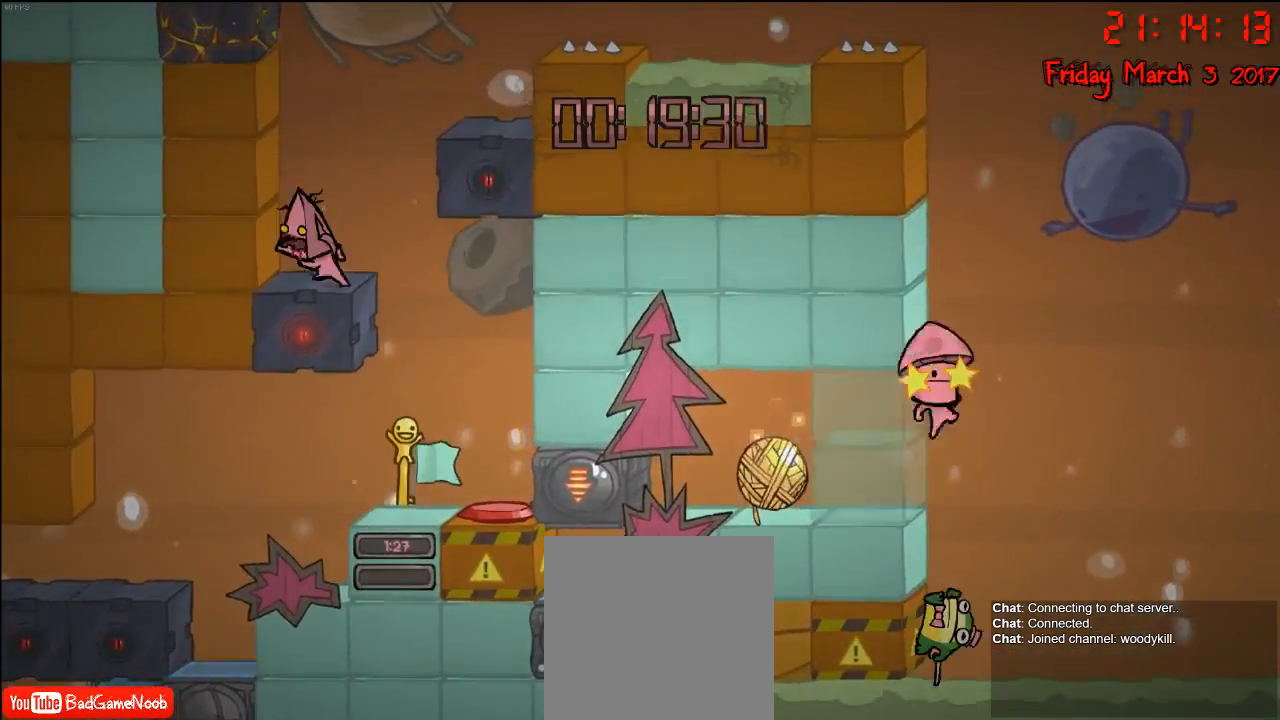
{"buttons": [], "left_stick": "right", "right_stick": "center", "events": [[50, "A", "up"], [67, "left_stick", "center"], [183, "left_stick", "right"]]}
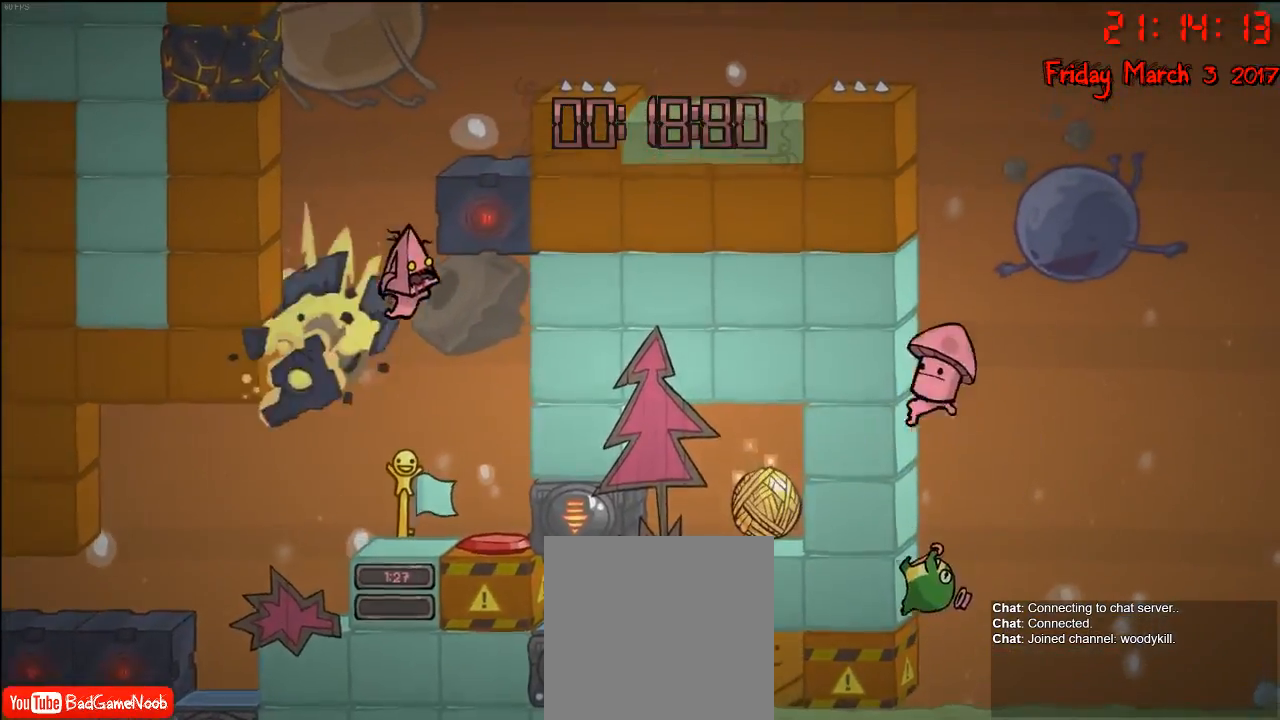
{"buttons": [], "left_stick": "center", "right_stick": "center", "events": [[33, "left_stick", "center"], [267, "left_stick", "right"], [433, "left_stick", "center"]]}
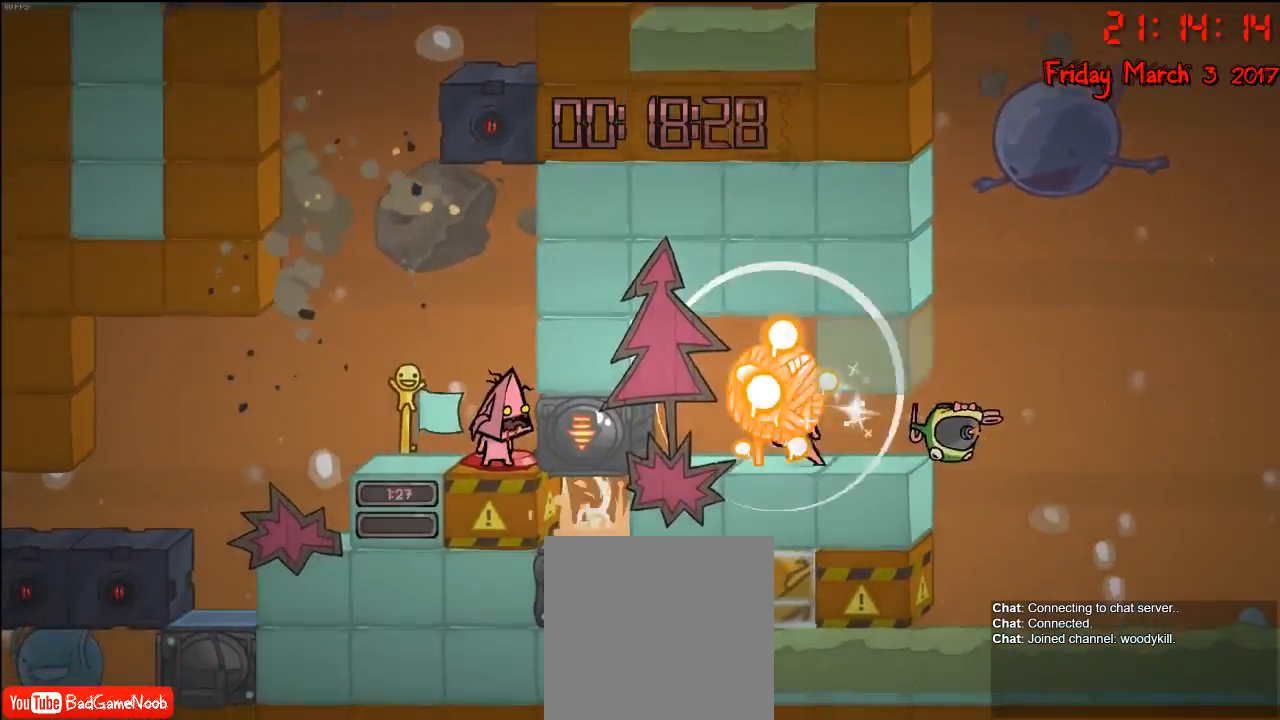
{"buttons": [], "left_stick": "center", "right_stick": "center", "events": []}
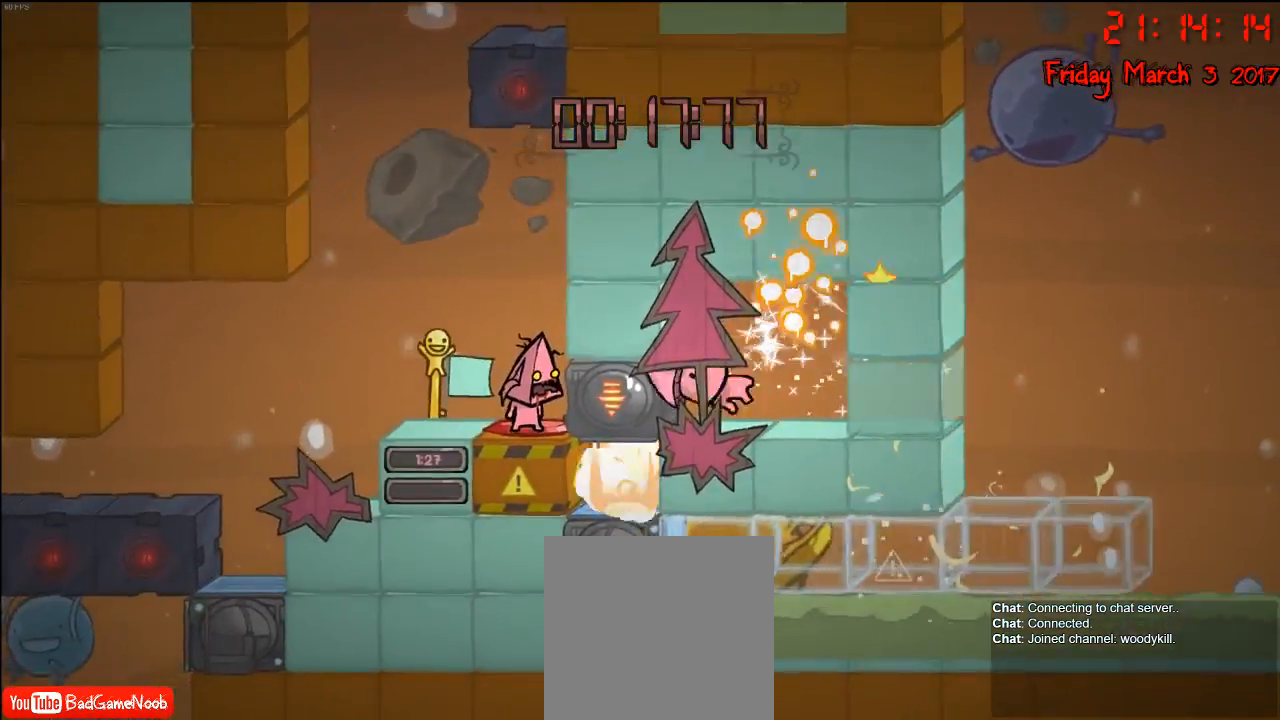
{"buttons": [], "left_stick": "right", "right_stick": "center", "events": [[250, "left_stick", "left"], [367, "left_stick", "center"], [433, "left_stick", "right"]]}
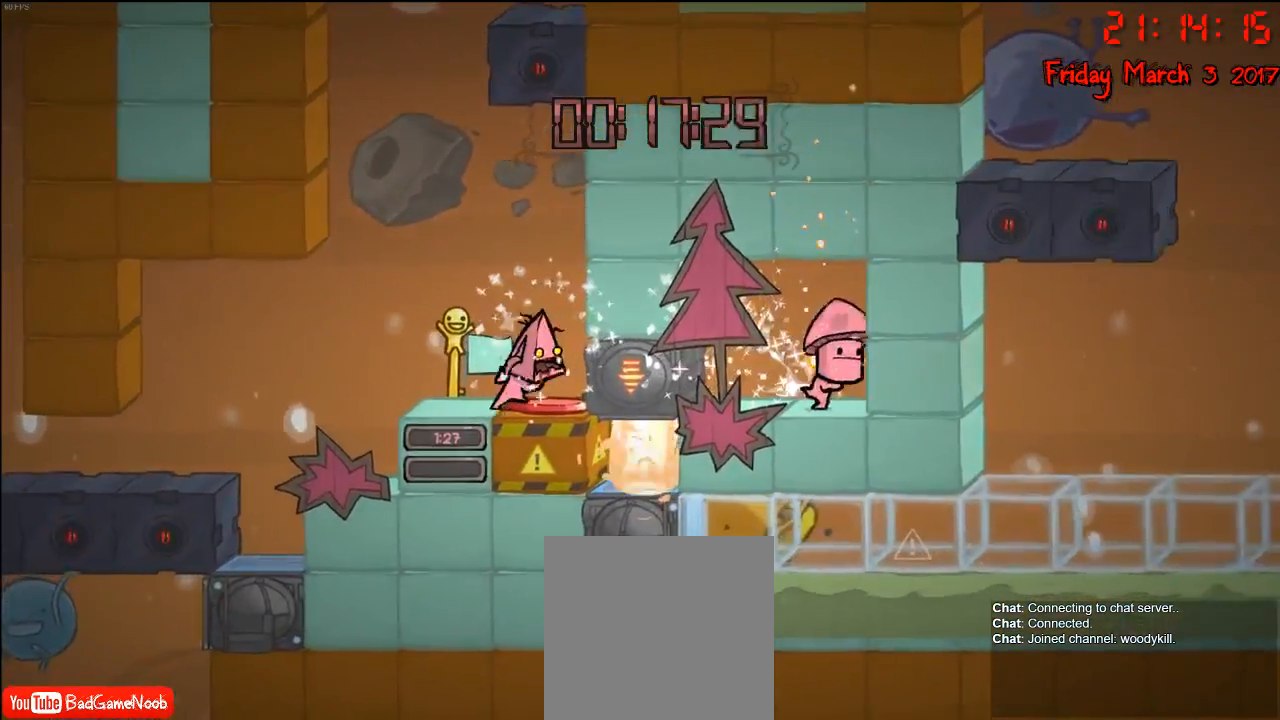
{"buttons": [], "left_stick": "center", "right_stick": "center", "events": [[183, "left_stick", "center"]]}
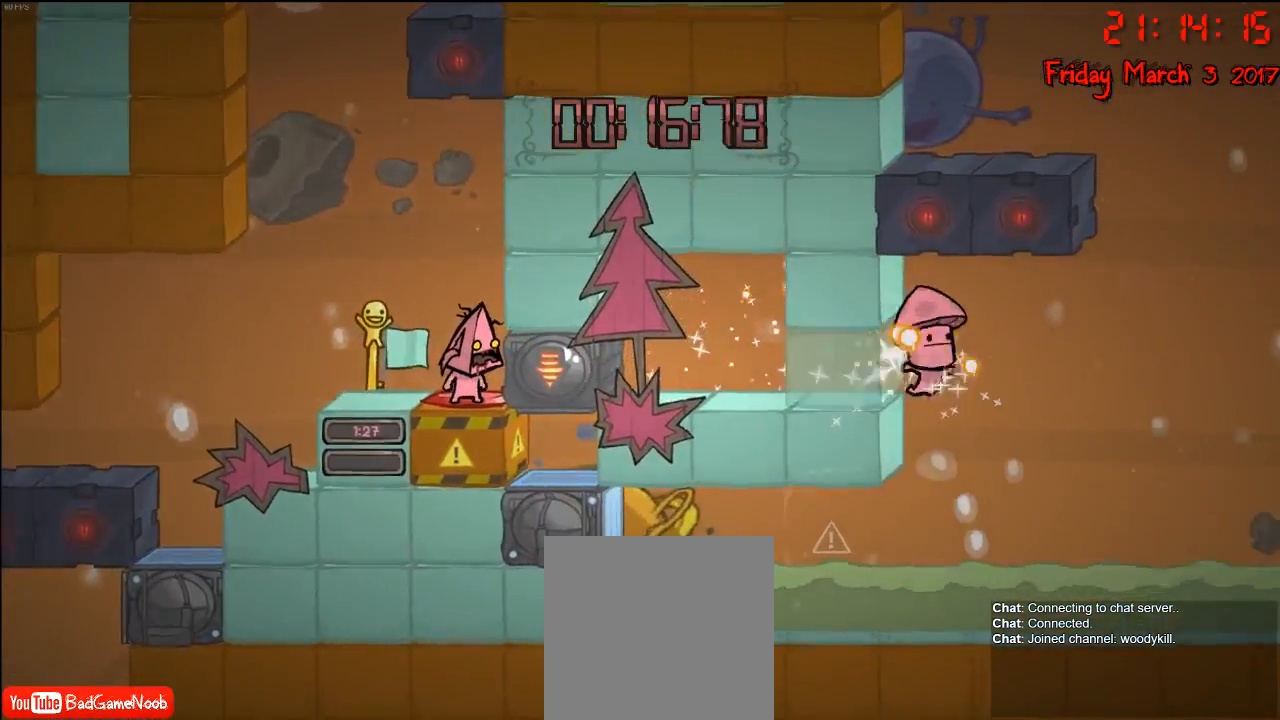
{"buttons": [], "left_stick": "center", "right_stick": "center", "events": []}